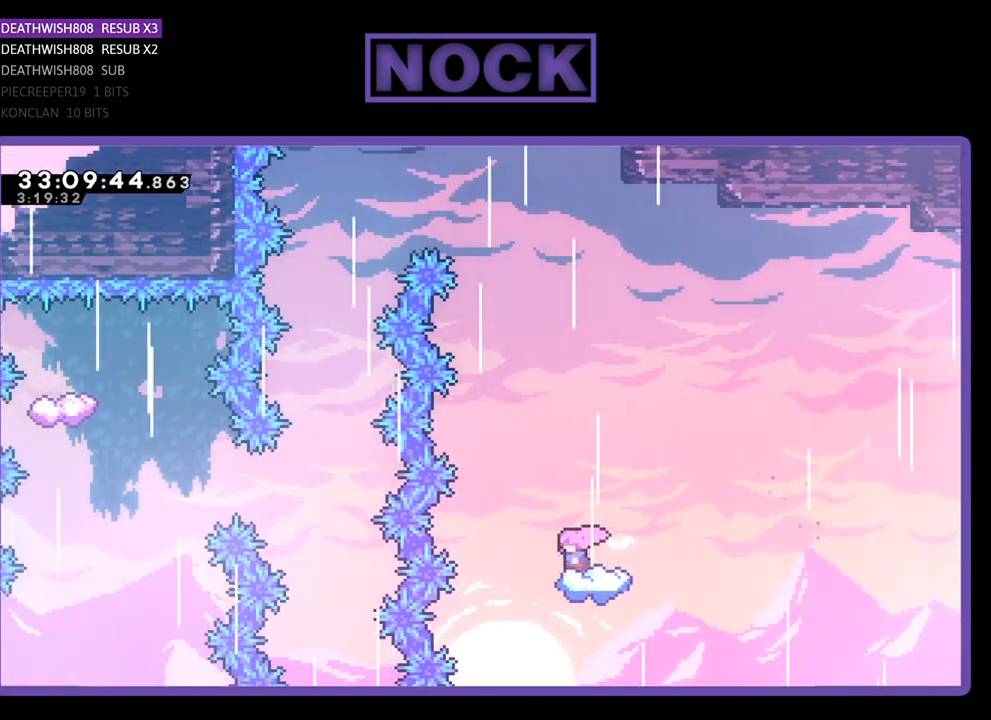
Gameplay with a controller (PlayStation layout); each line is a JSON object with the inputs held at the frame after it. "events" lists button and stick changes between this image and that frame as [ms after this image, input, new state], when the widget could be followed in between. Not read: right_stick.
{"buttons": ["CROSS", "R2", "DPAD_UP", "DPAD_LEFT"], "left_stick": "center", "events": [[200, "CROSS", "down"], [200, "DPAD_UP", "down"], [267, "DPAD_LEFT", "down"]]}
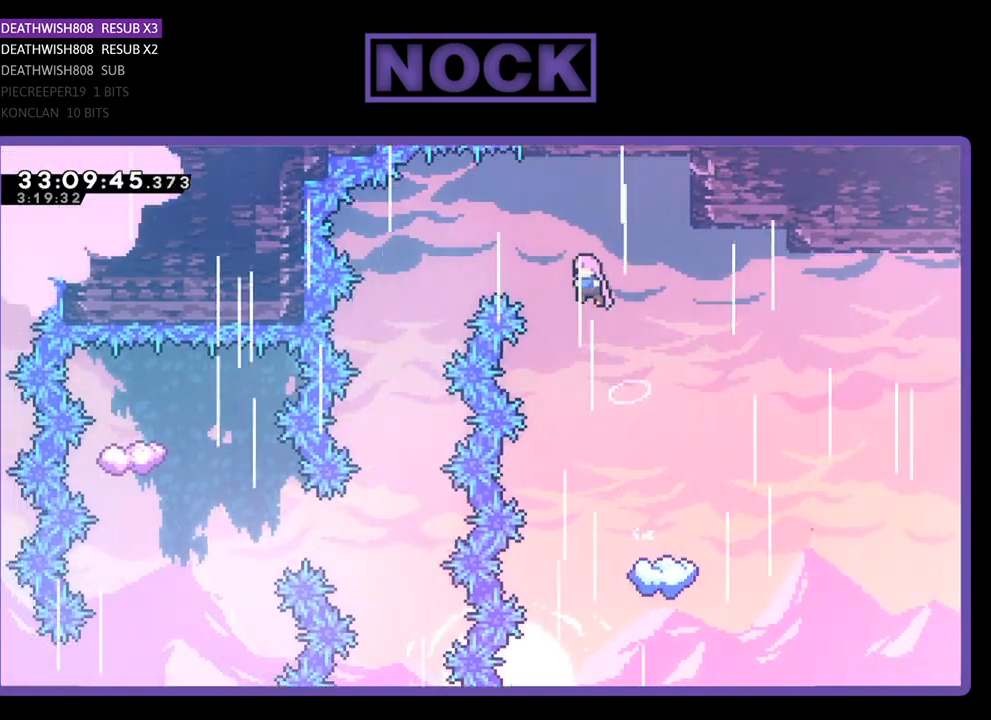
{"buttons": ["CROSS", "R2", "DPAD_RIGHT"], "left_stick": "center", "events": [[133, "DPAD_LEFT", "up"], [167, "DPAD_UP", "up"], [200, "DPAD_RIGHT", "down"], [200, "DPAD_UP", "down"], [300, "DPAD_UP", "up"]]}
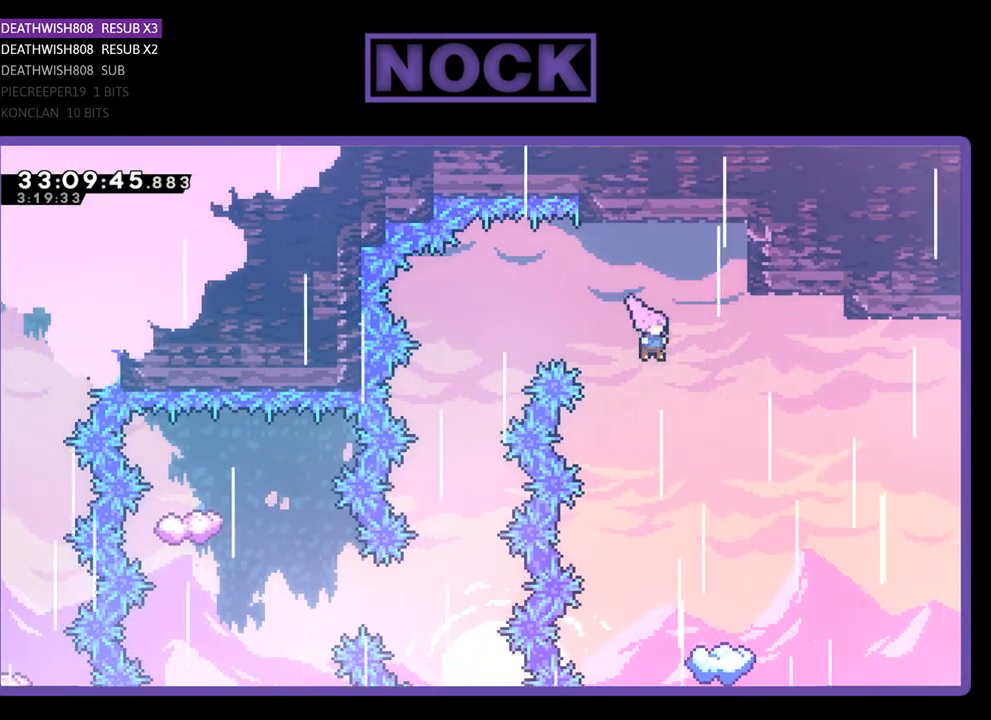
{"buttons": ["R2"], "left_stick": "center", "events": [[67, "DPAD_RIGHT", "up"], [167, "CROSS", "up"], [233, "DPAD_RIGHT", "down"], [333, "DPAD_RIGHT", "up"]]}
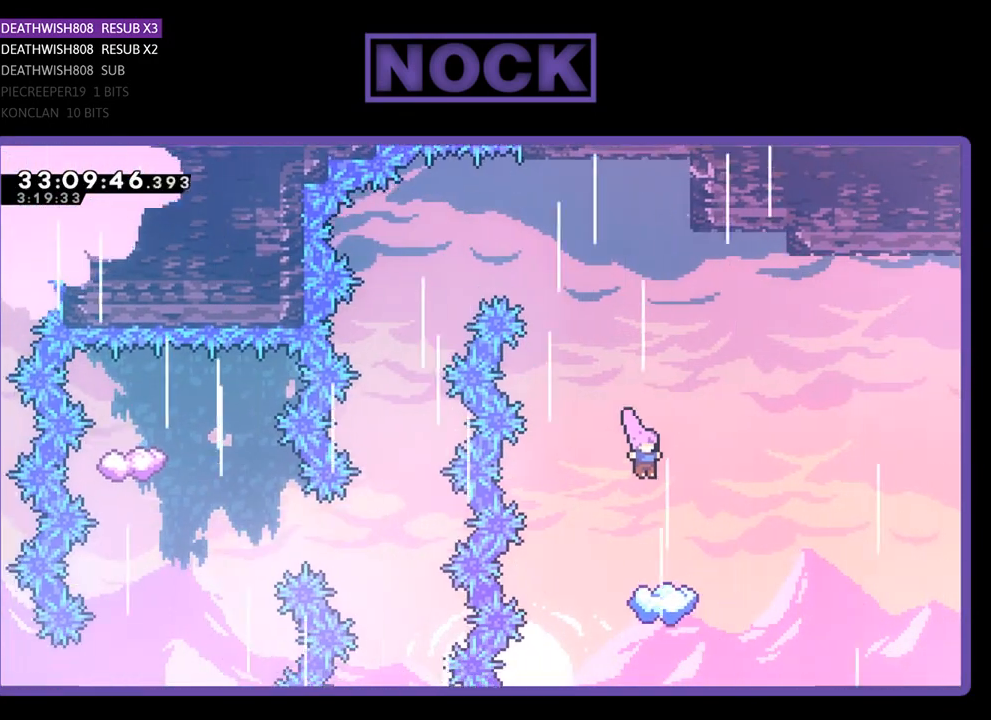
{"buttons": ["R2"], "left_stick": "center", "events": []}
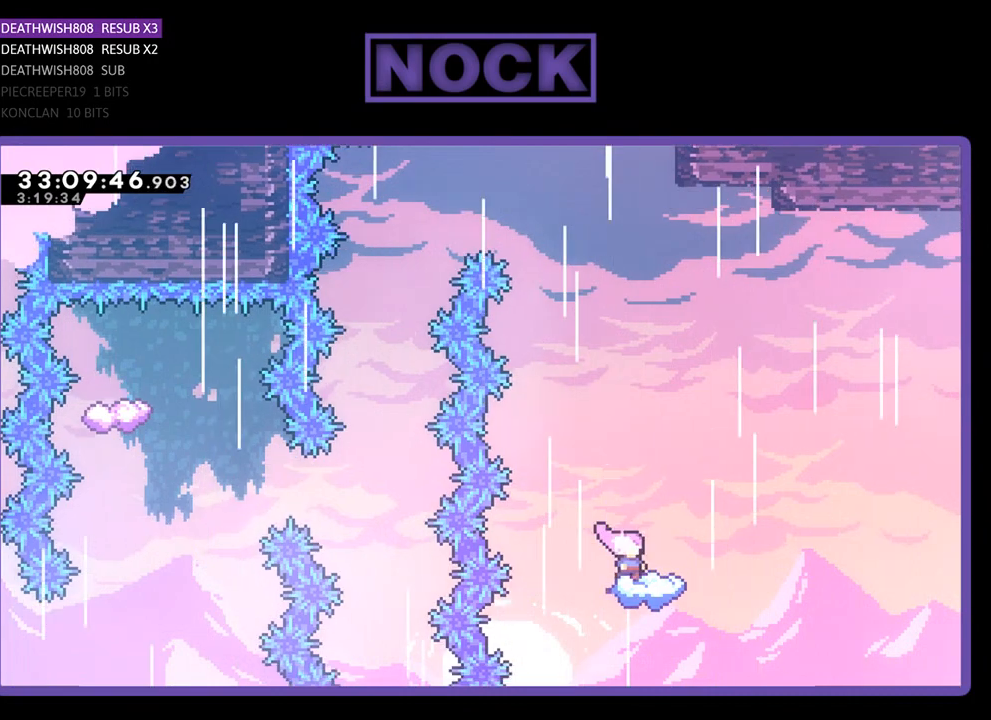
{"buttons": ["CROSS", "R2", "DPAD_UP", "DPAD_LEFT"], "left_stick": "center", "events": [[233, "CROSS", "down"], [233, "DPAD_LEFT", "down"], [233, "DPAD_UP", "down"]]}
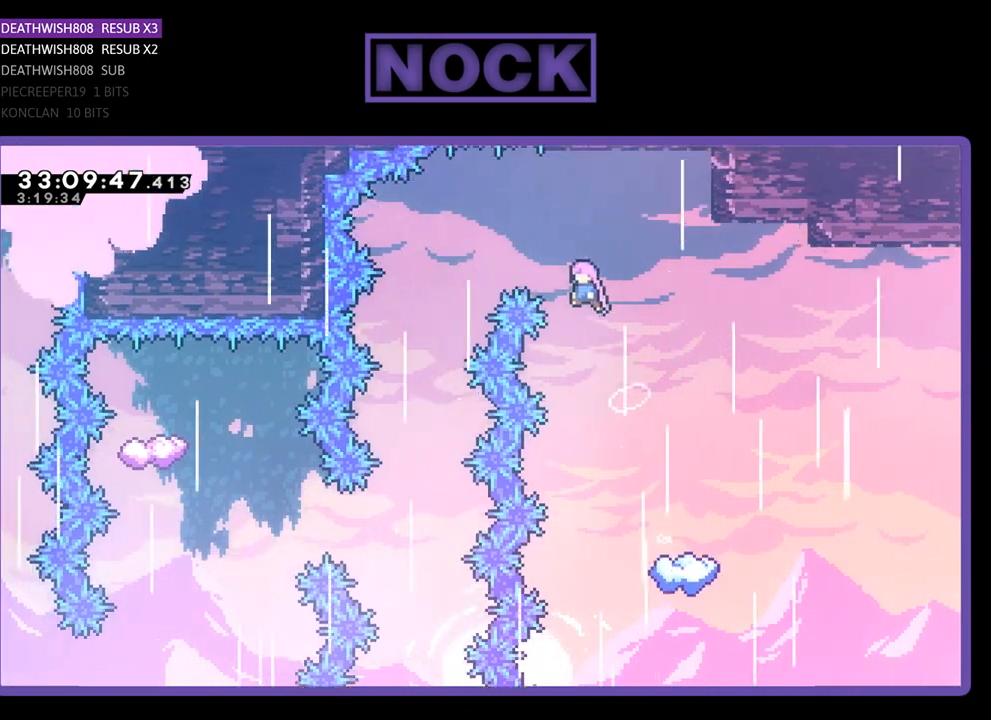
{"buttons": ["R2", "DPAD_UP", "DPAD_LEFT"], "left_stick": "center", "events": [[467, "CROSS", "up"]]}
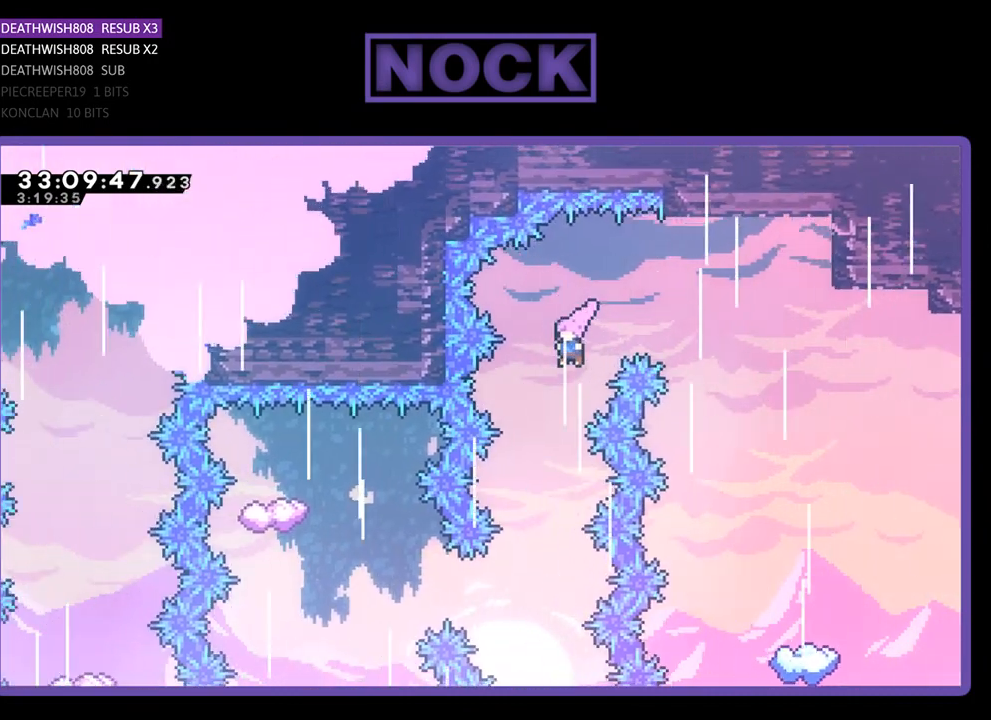
{"buttons": ["R2"], "left_stick": "center", "events": [[33, "DPAD_UP", "up"], [100, "DPAD_LEFT", "up"]]}
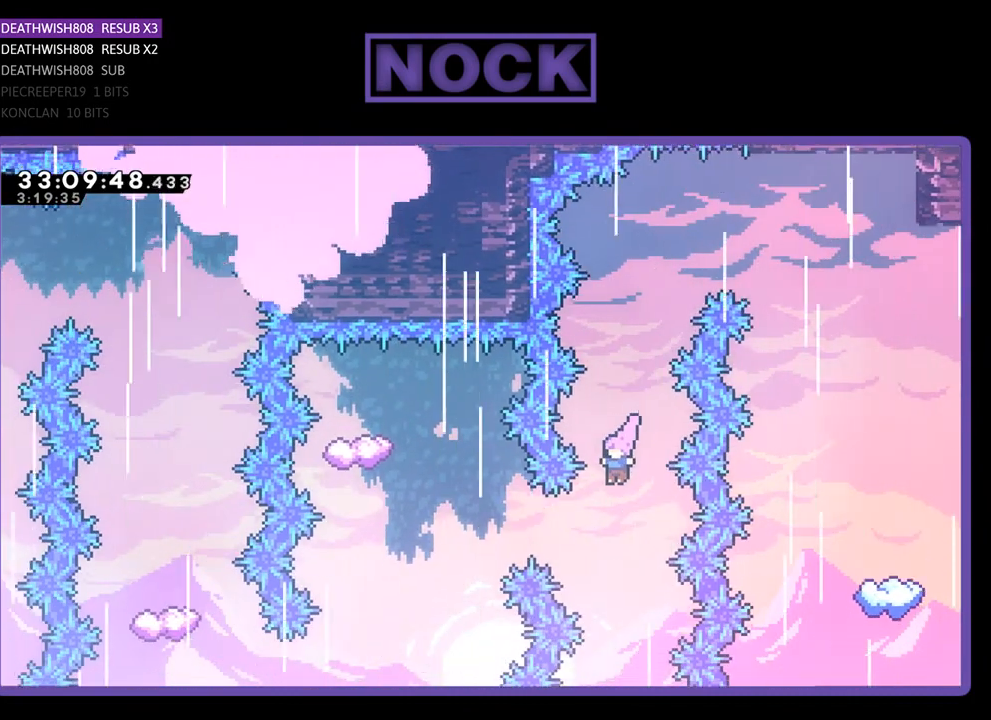
{"buttons": ["CIRCLE", "R2", "DPAD_LEFT"], "left_stick": "center", "events": [[33, "DPAD_LEFT", "down"], [200, "CIRCLE", "down"]]}
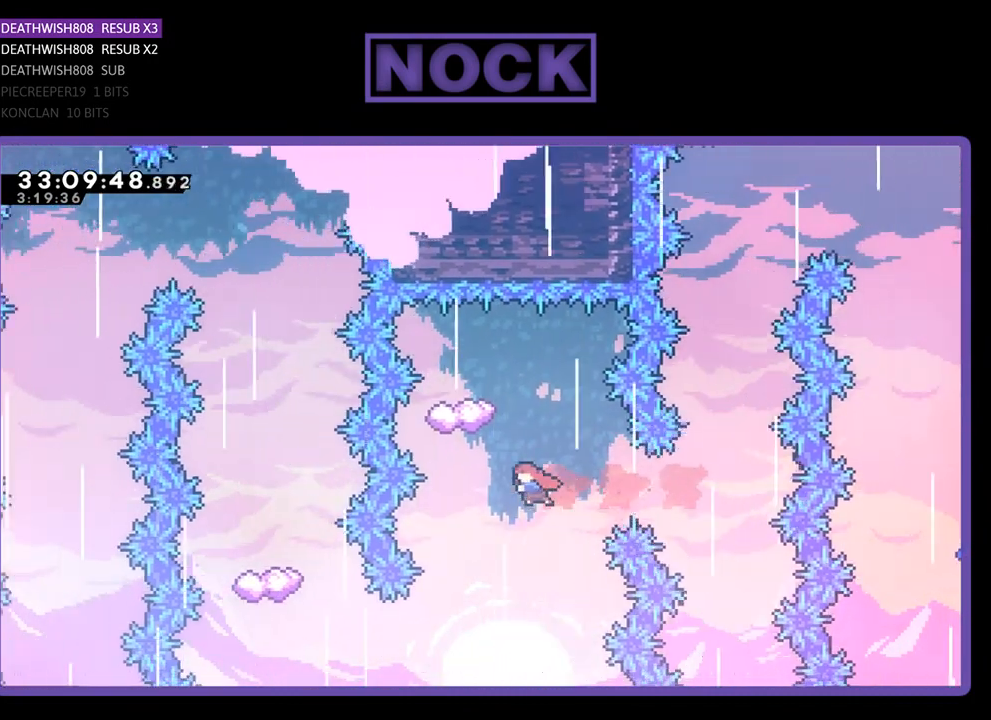
{"buttons": ["CIRCLE", "R2", "DPAD_UP"], "left_stick": "center", "events": [[100, "CIRCLE", "up"], [133, "DPAD_LEFT", "up"], [200, "DPAD_UP", "down"], [233, "CIRCLE", "down"]]}
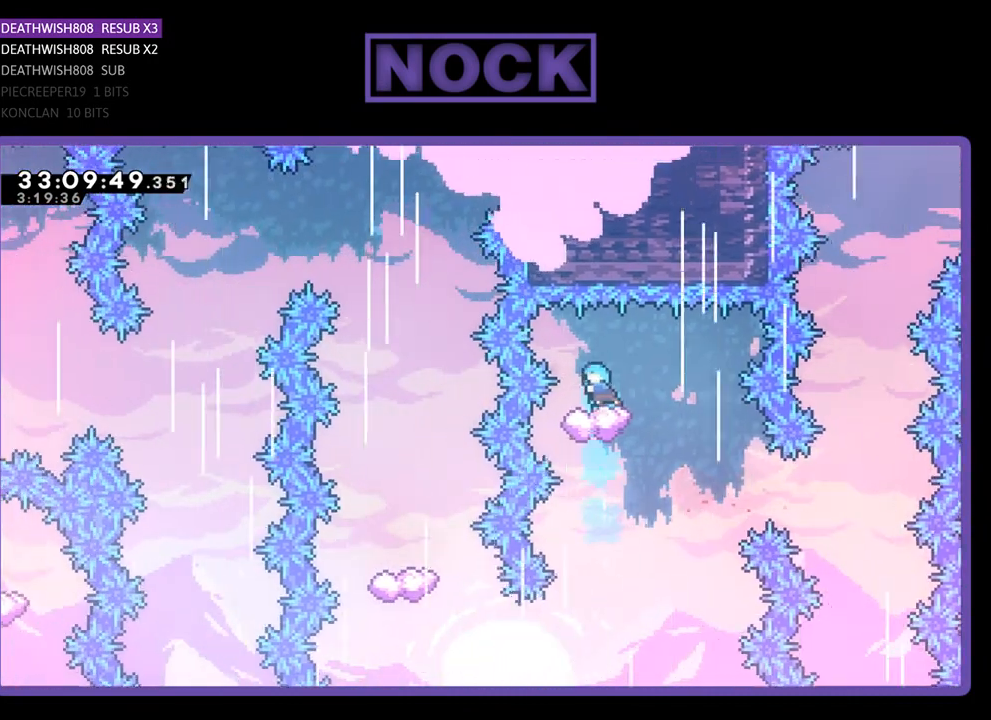
{"buttons": ["R2", "DPAD_RIGHT"], "left_stick": "center", "events": [[67, "DPAD_RIGHT", "down"], [100, "DPAD_UP", "up"], [133, "CIRCLE", "up"], [133, "DPAD_RIGHT", "up"], [233, "DPAD_RIGHT", "down"], [333, "DPAD_RIGHT", "up"], [467, "DPAD_RIGHT", "down"]]}
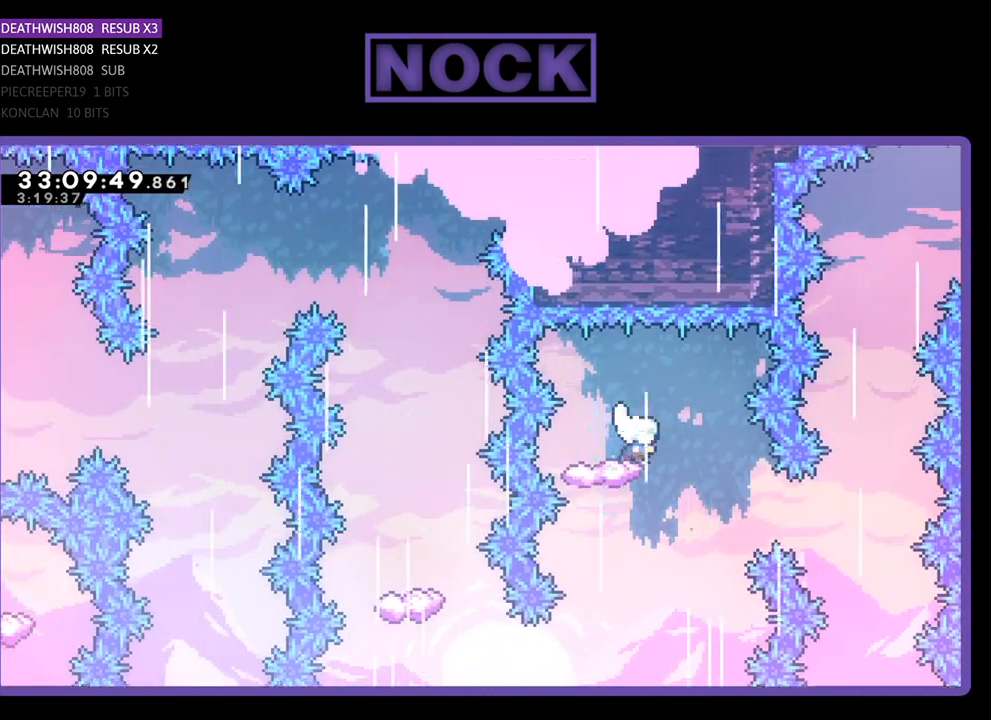
{"buttons": ["R2", "DPAD_LEFT"], "left_stick": "center", "events": [[167, "DPAD_RIGHT", "up"], [400, "DPAD_LEFT", "down"]]}
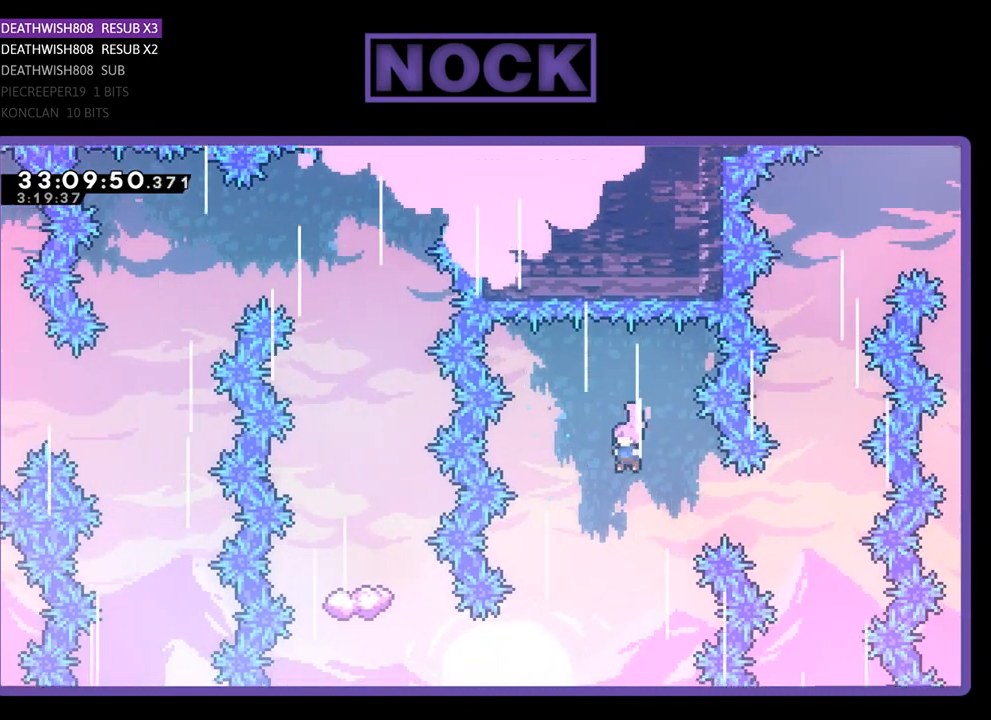
{"buttons": ["CIRCLE", "R2", "DPAD_LEFT"], "left_stick": "center", "events": [[67, "DPAD_LEFT", "up"], [400, "DPAD_LEFT", "down"], [500, "CIRCLE", "down"]]}
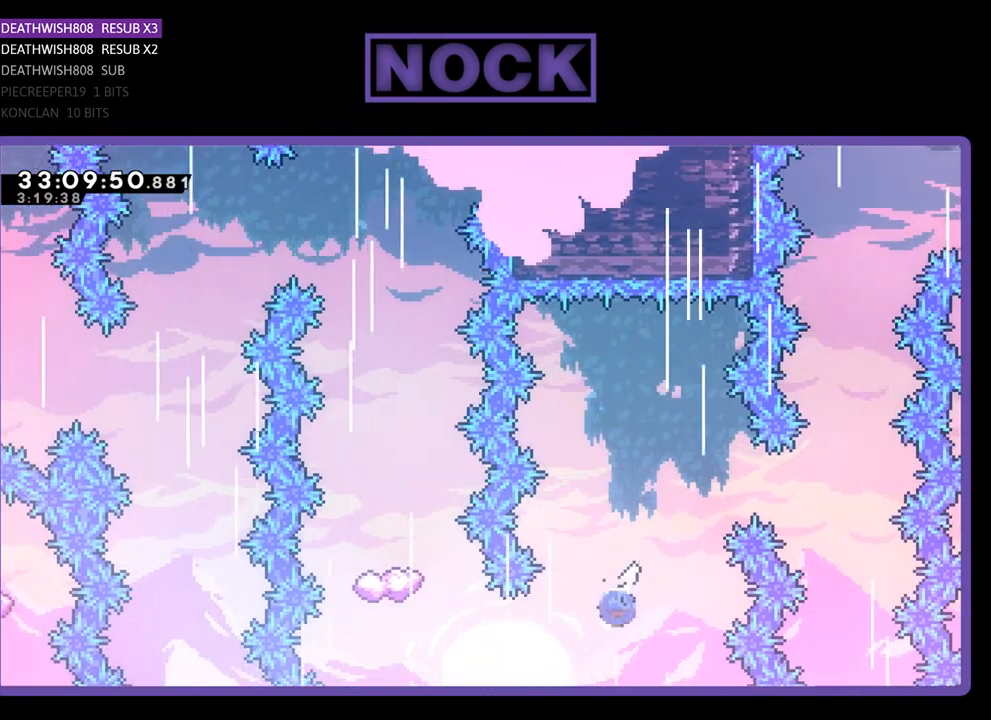
{"buttons": ["CIRCLE", "R2", "DPAD_UP"], "left_stick": "center", "events": [[300, "CIRCLE", "up"], [433, "DPAD_LEFT", "up"], [467, "CIRCLE", "down"], [500, "DPAD_UP", "down"]]}
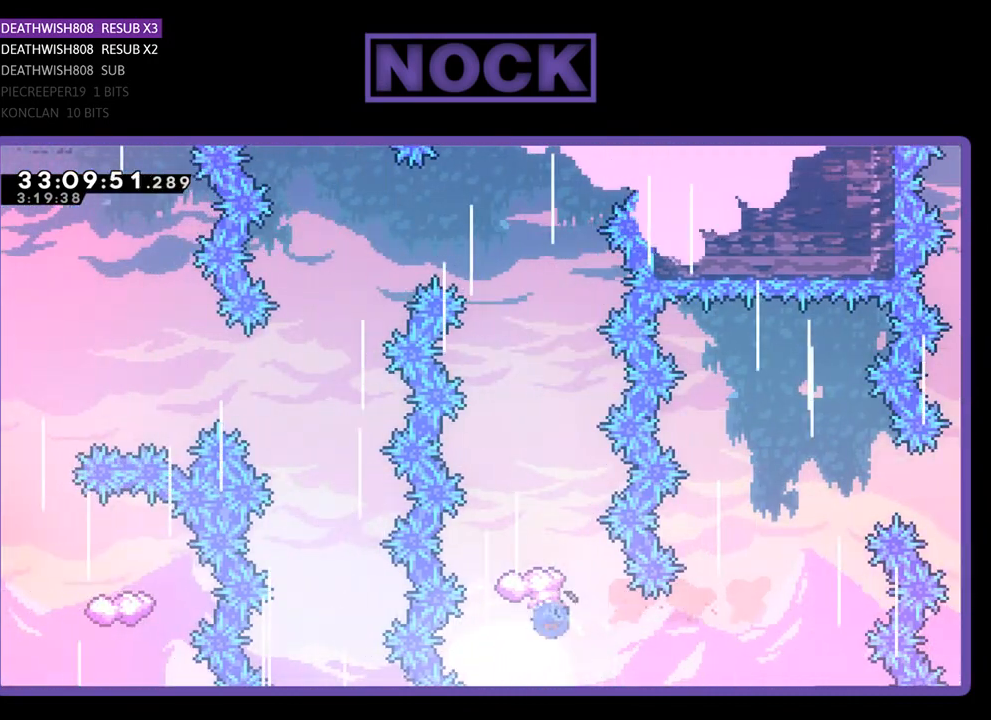
{"buttons": ["R2"], "left_stick": "center", "events": [[200, "CIRCLE", "up"], [233, "DPAD_UP", "up"], [367, "DPAD_LEFT", "down"], [500, "DPAD_LEFT", "up"]]}
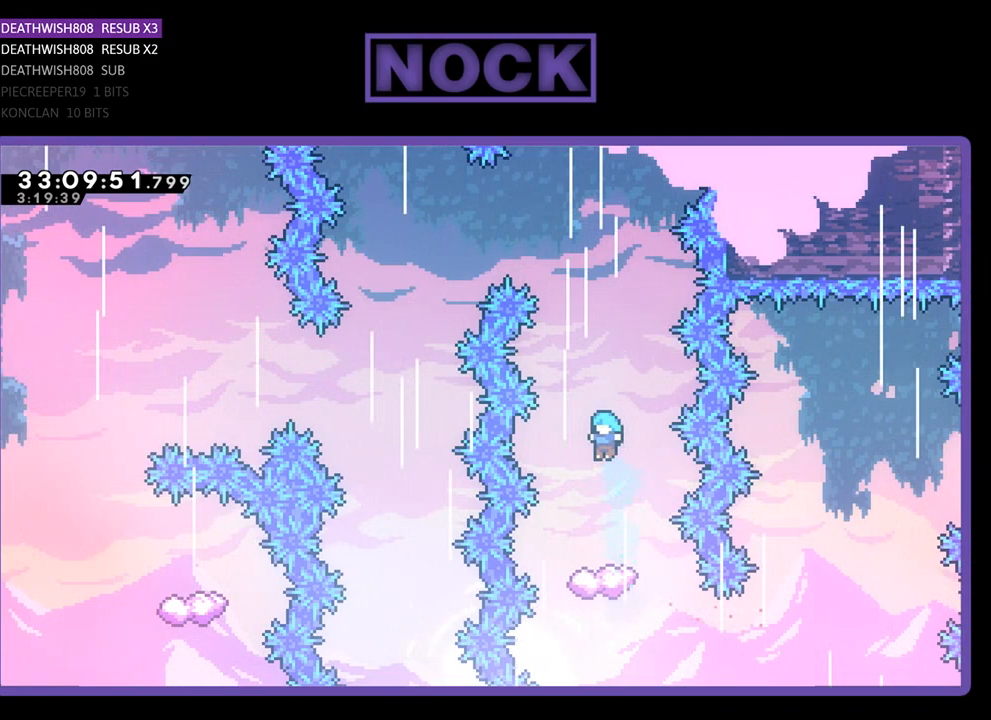
{"buttons": ["R2"], "left_stick": "center", "events": []}
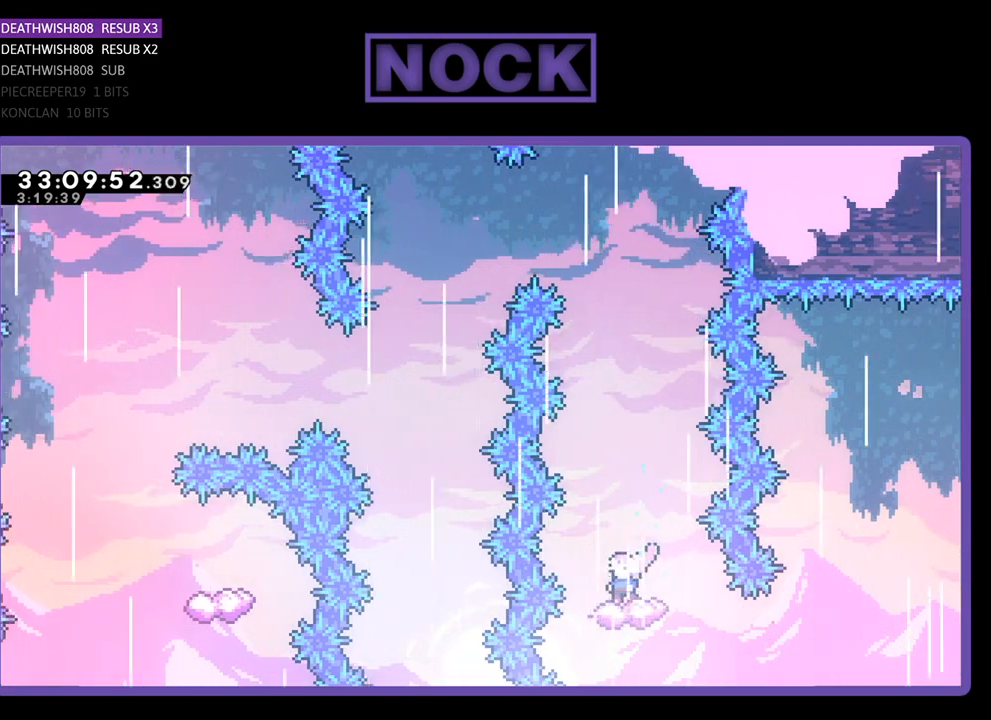
{"buttons": ["CROSS", "R2", "DPAD_LEFT"], "left_stick": "center", "events": [[233, "CROSS", "down"], [333, "DPAD_LEFT", "down"]]}
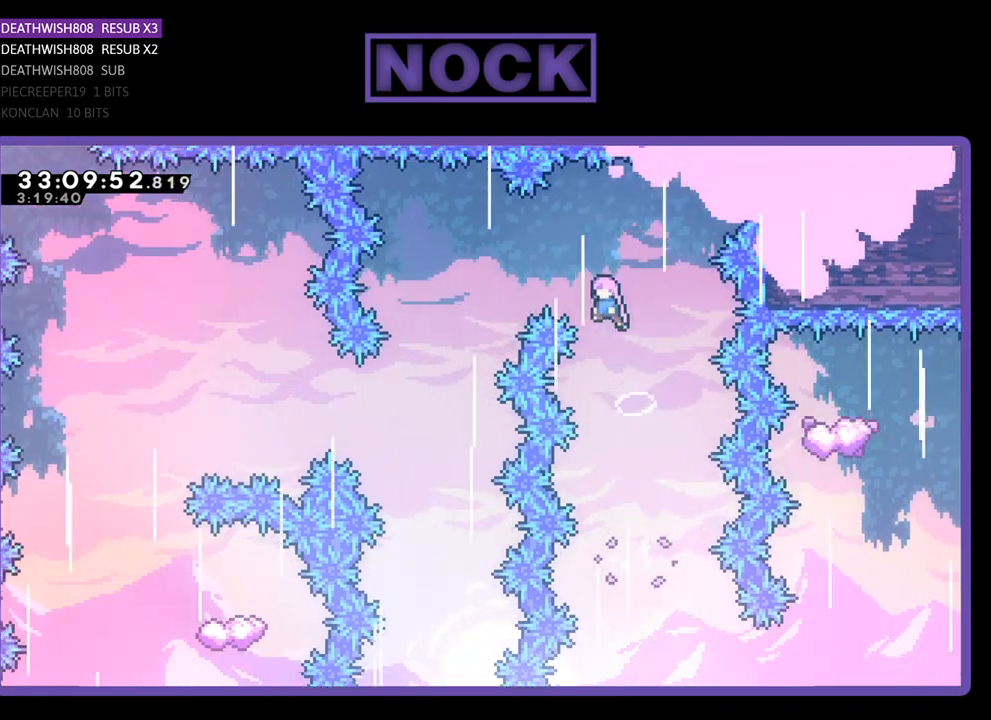
{"buttons": ["R2", "DPAD_LEFT"], "left_stick": "center", "events": [[500, "CROSS", "up"]]}
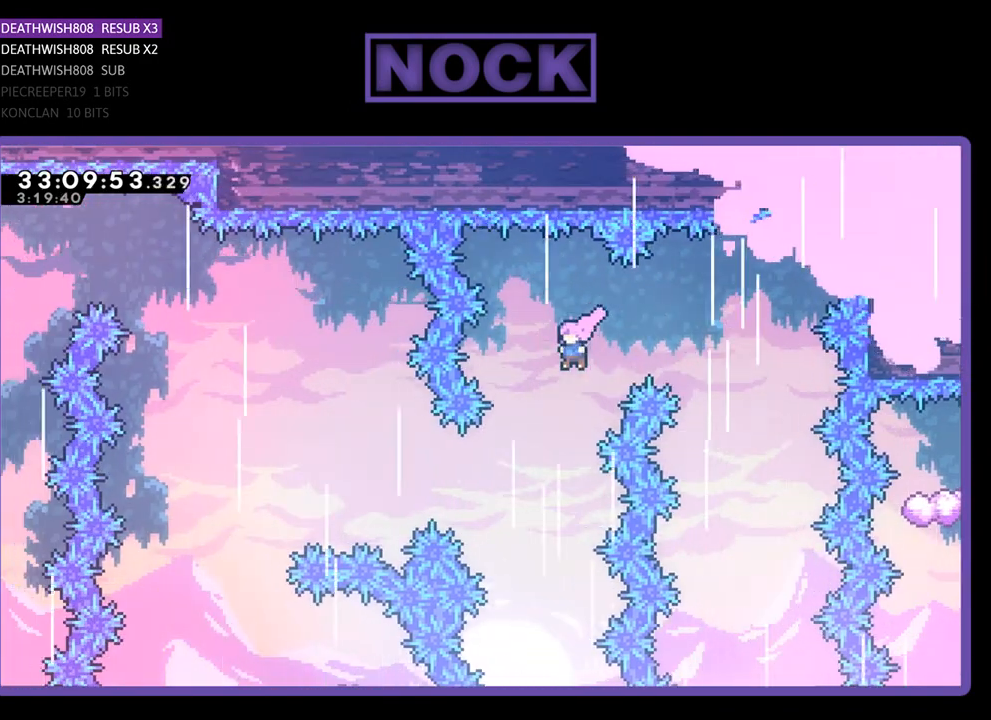
{"buttons": ["CIRCLE", "R2", "DPAD_LEFT"], "left_stick": "center", "events": [[367, "CIRCLE", "down"]]}
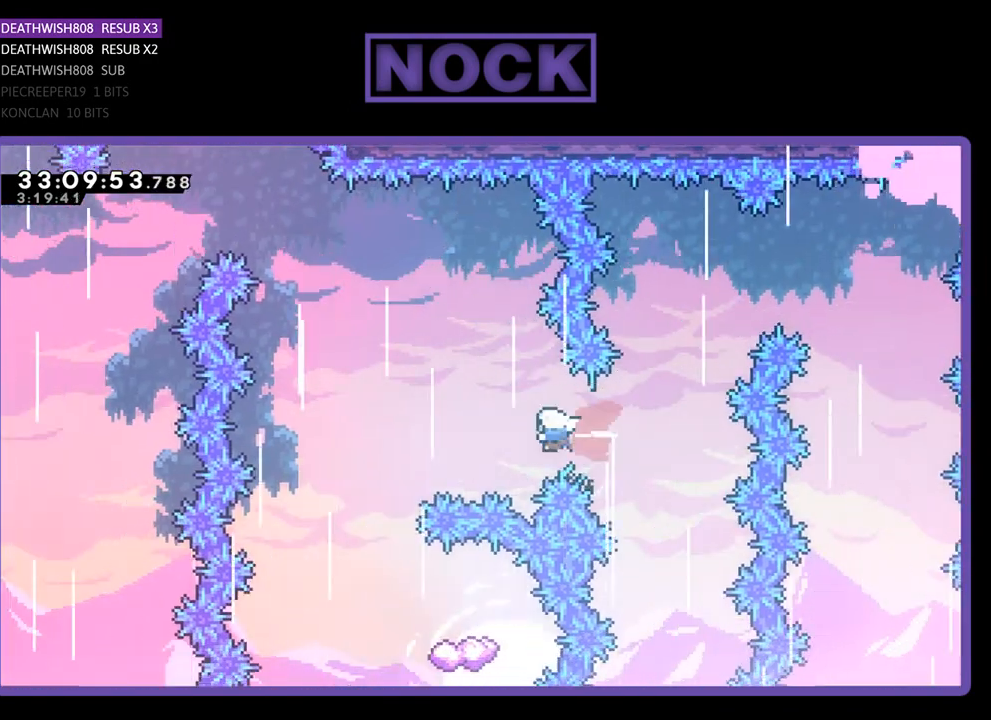
{"buttons": ["R2", "DPAD_RIGHT"], "left_stick": "center", "events": [[300, "DPAD_LEFT", "up"], [400, "CIRCLE", "up"], [500, "DPAD_RIGHT", "down"]]}
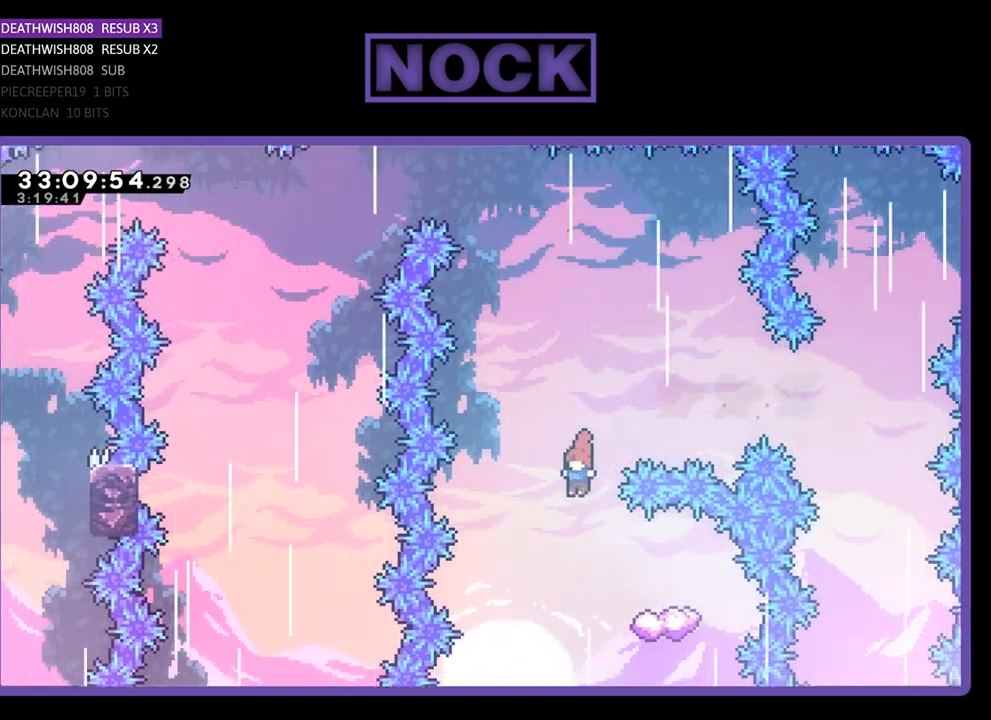
{"buttons": ["R2", "DPAD_LEFT"], "left_stick": "center", "events": [[367, "DPAD_RIGHT", "up"], [467, "DPAD_LEFT", "down"]]}
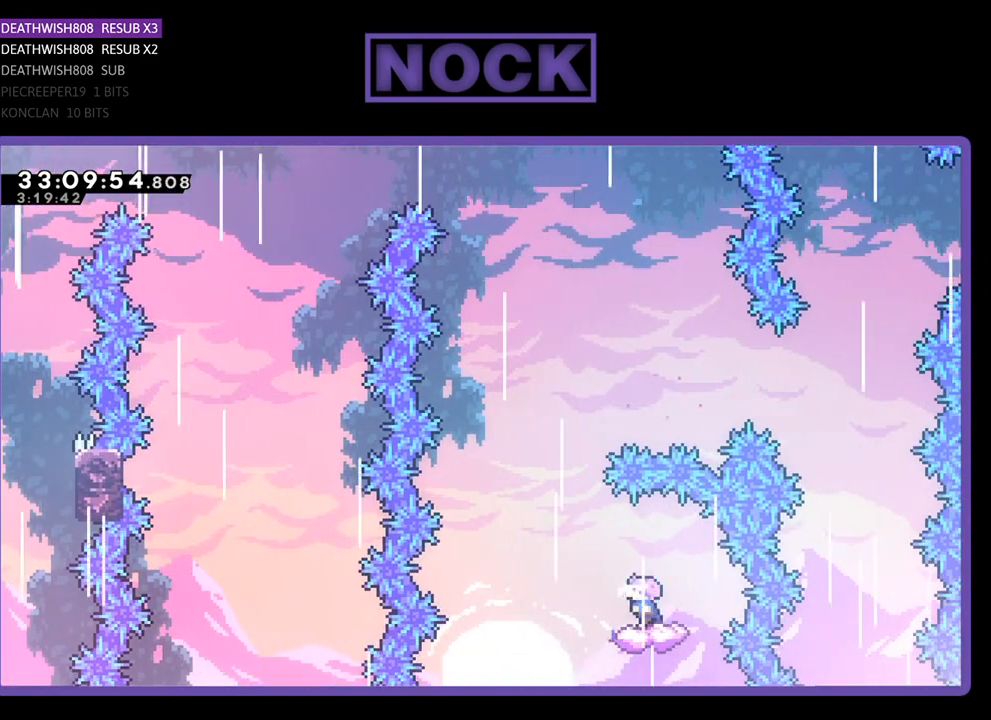
{"buttons": ["CROSS", "R2", "DPAD_UP"], "left_stick": "center", "events": [[167, "DPAD_UP", "down"], [200, "CROSS", "down"], [200, "DPAD_LEFT", "up"]]}
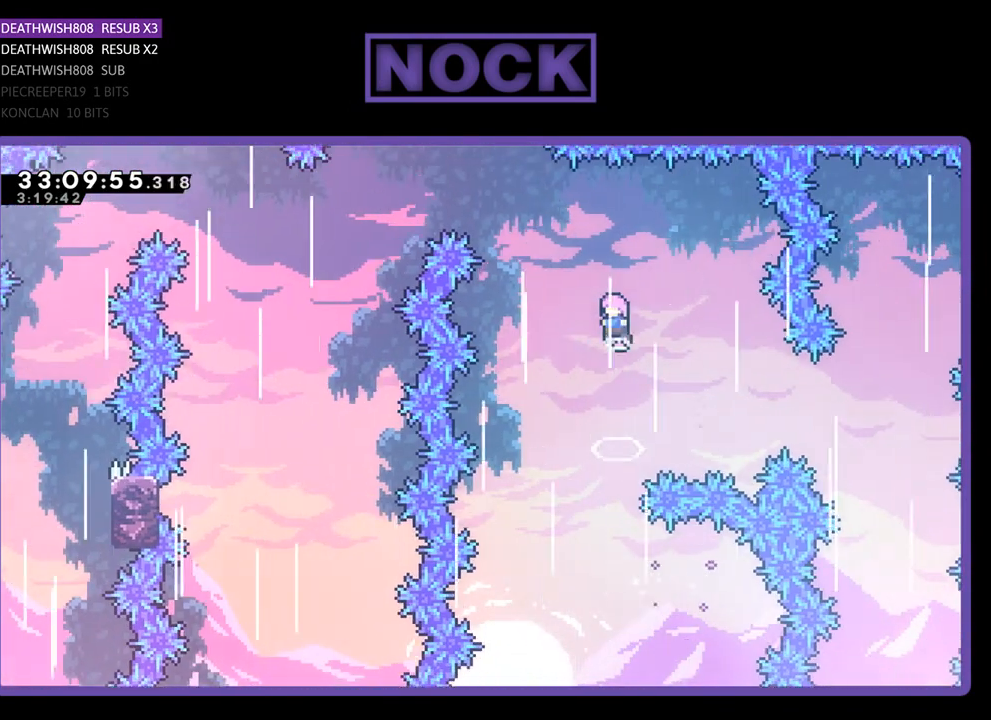
{"buttons": ["CIRCLE", "R2", "DPAD_UP", "DPAD_LEFT"], "left_stick": "center", "events": [[100, "DPAD_LEFT", "down"], [233, "CROSS", "up"], [300, "CIRCLE", "down"]]}
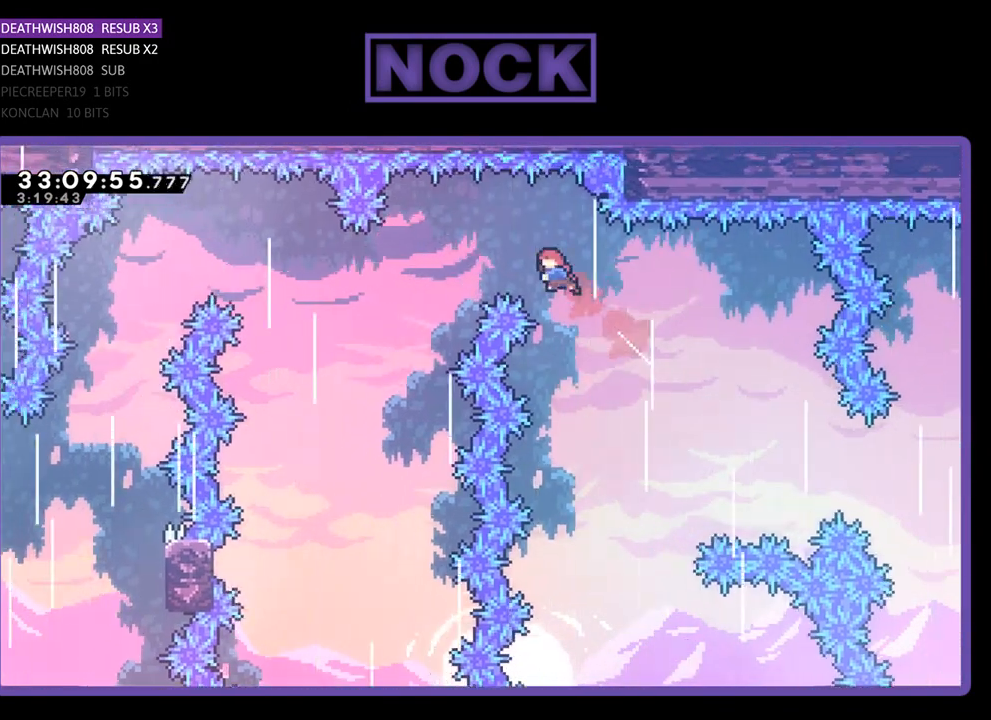
{"buttons": ["R2", "DPAD_UP", "DPAD_LEFT"], "left_stick": "center", "events": [[333, "CIRCLE", "up"]]}
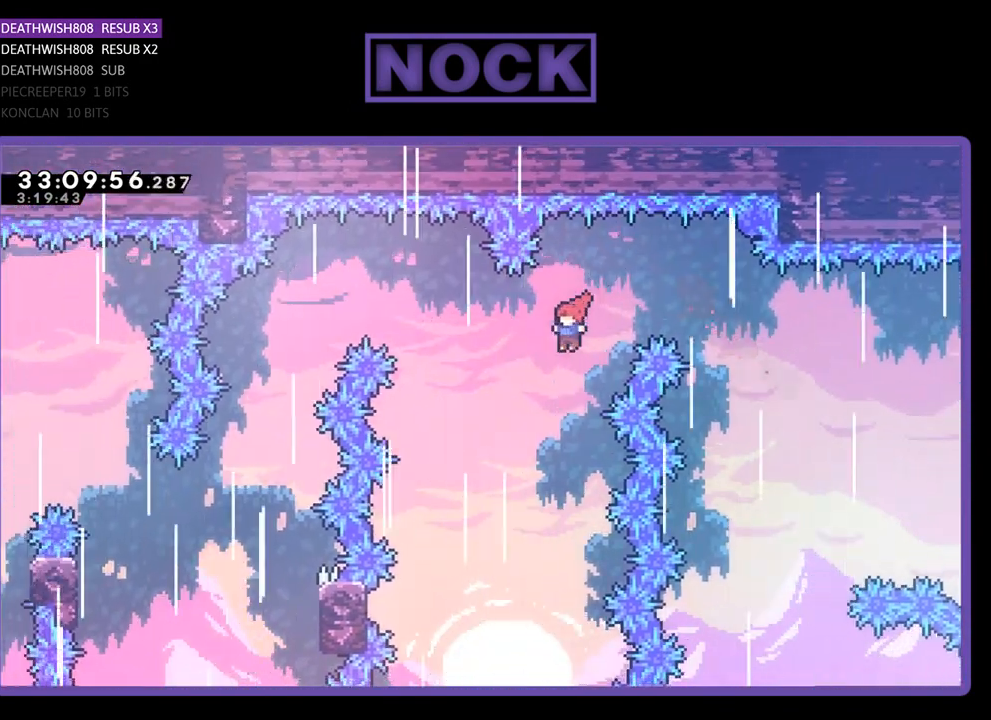
{"buttons": ["CIRCLE", "R2", "DPAD_UP", "DPAD_LEFT"], "left_stick": "center", "events": [[200, "CIRCLE", "down"]]}
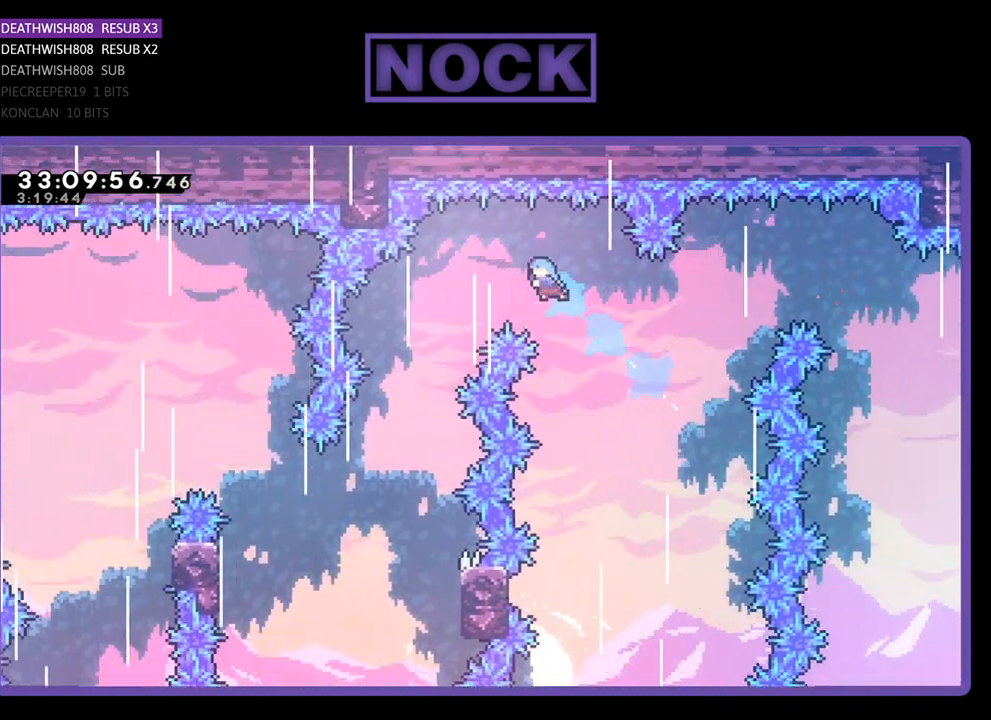
{"buttons": ["R2"], "left_stick": "center", "events": [[367, "CIRCLE", "up"], [433, "DPAD_LEFT", "up"], [467, "DPAD_UP", "up"]]}
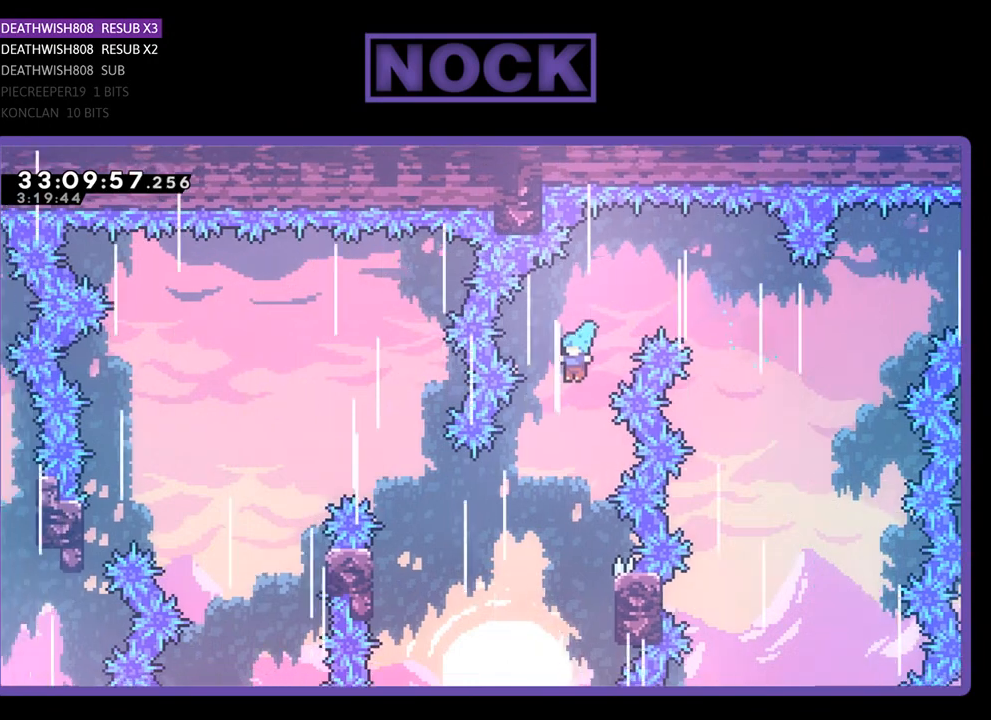
{"buttons": ["R2", "DPAD_RIGHT"], "left_stick": "center", "events": [[400, "DPAD_RIGHT", "down"]]}
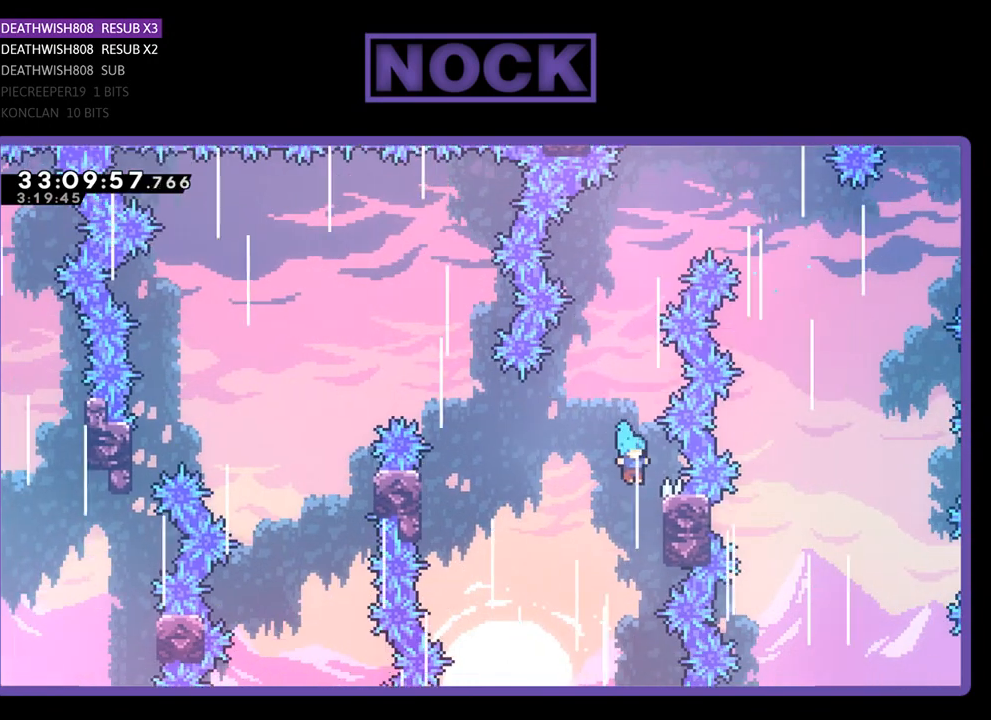
{"buttons": ["R2", "DPAD_DOWN"], "left_stick": "center", "events": [[133, "DPAD_RIGHT", "up"], [367, "DPAD_DOWN", "down"]]}
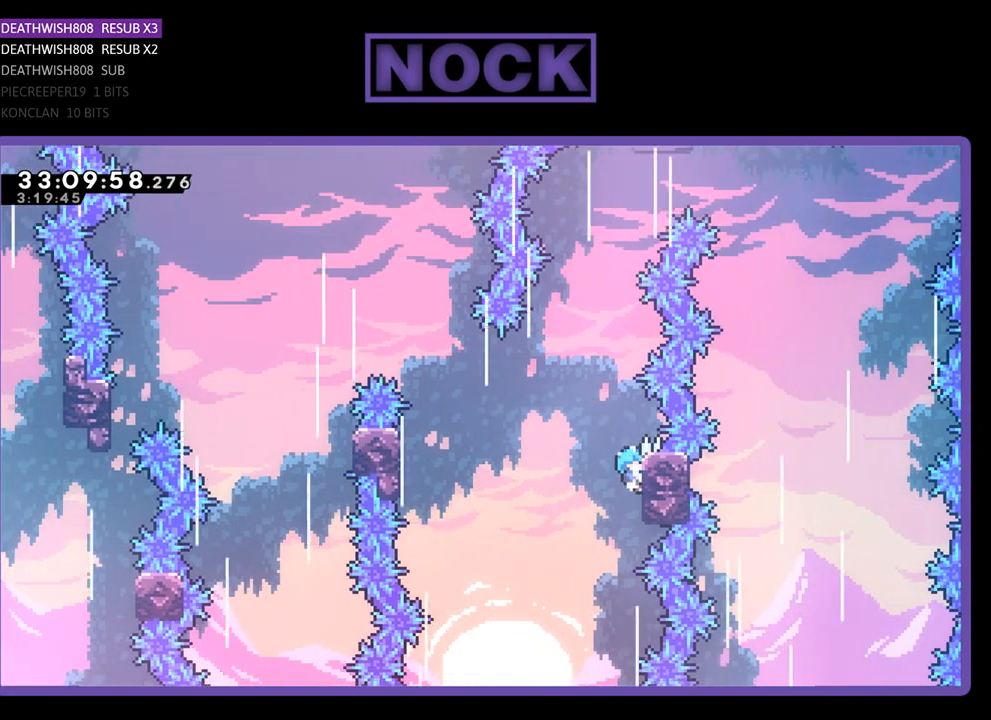
{"buttons": ["CROSS", "R2", "DPAD_LEFT"], "left_stick": "center", "events": [[133, "DPAD_DOWN", "up"], [167, "DPAD_LEFT", "down"], [200, "CROSS", "down"]]}
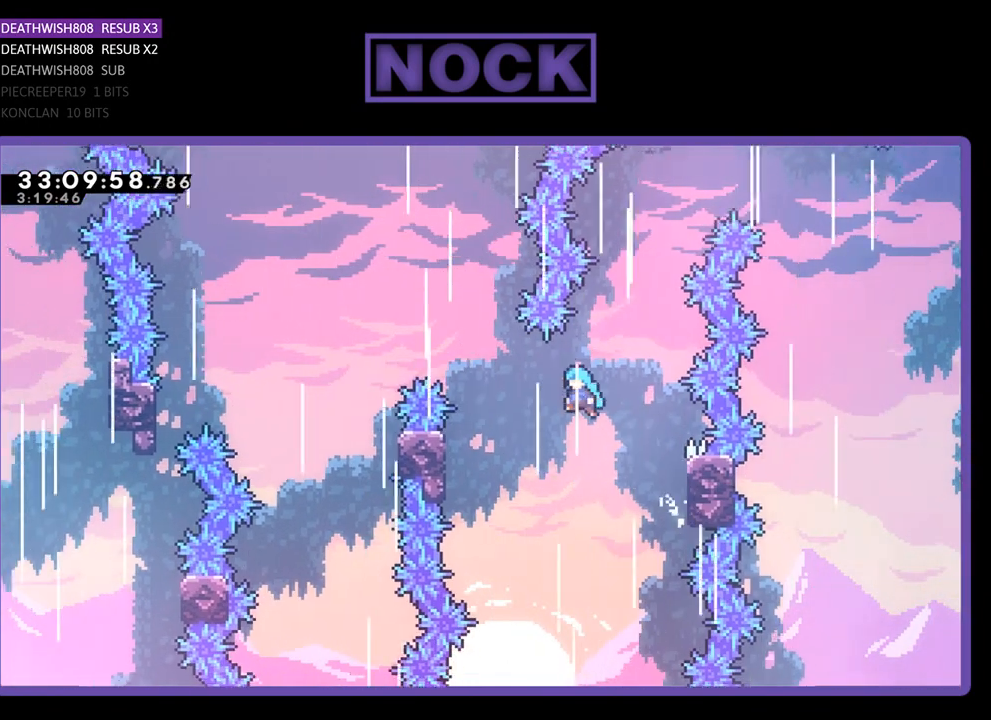
{"buttons": ["CROSS", "R2", "DPAD_UP", "DPAD_LEFT"], "left_stick": "center", "events": [[167, "DPAD_UP", "down"]]}
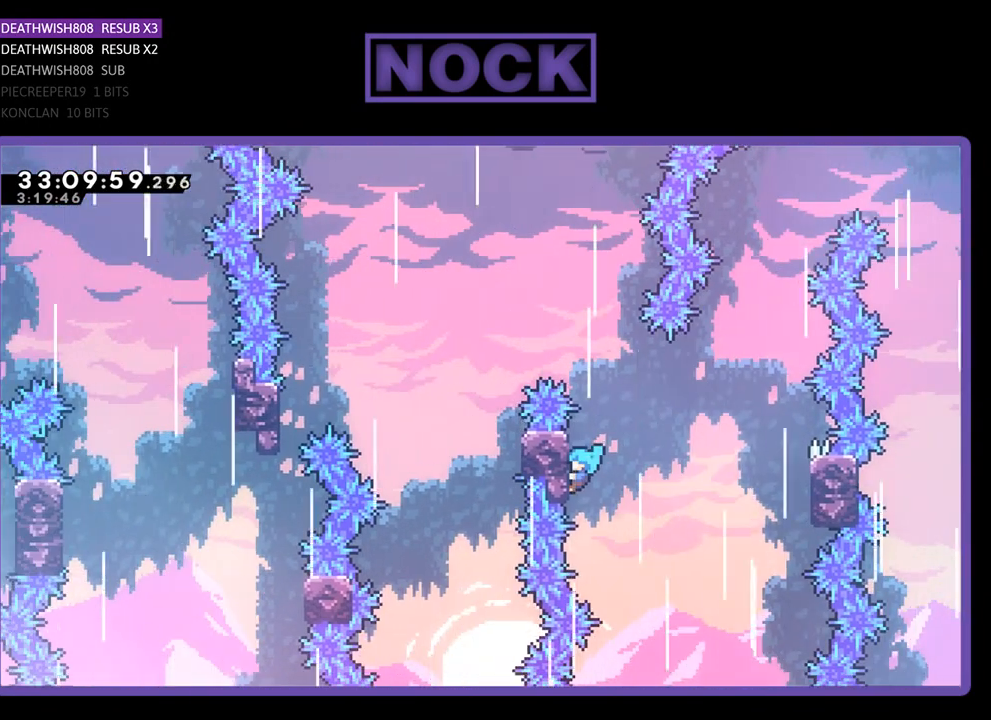
{"buttons": ["R2"], "left_stick": "center", "events": [[133, "CROSS", "up"], [167, "DPAD_LEFT", "up"], [167, "DPAD_UP", "up"], [333, "DPAD_UP", "down"], [467, "DPAD_UP", "up"]]}